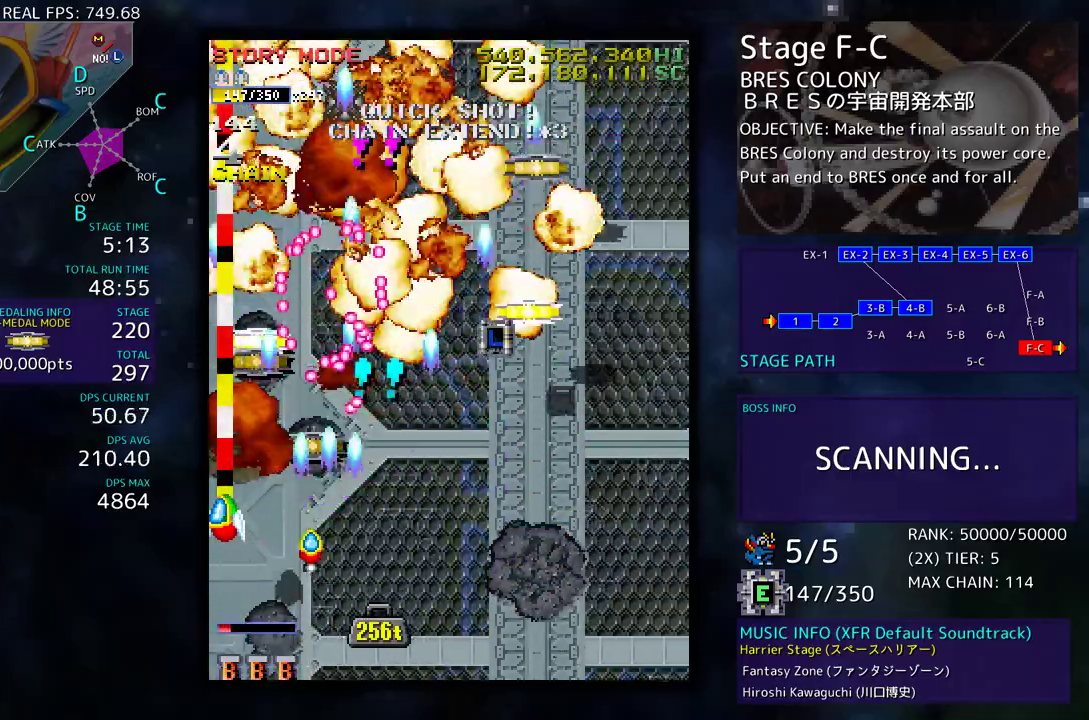
Gameplay with a controller; each line is a JSON object with the inputs held at the frame after it. "events" lists button and stick changes between this image and that frame as [ms after this image, input, new state], when the widget could be followed in between. Not read: L3 R3 other_buttons.
{"buttons": ["DPAD_UP", "DPAD_LEFT"], "events": [[233, "DPAD_DOWN", "down"], [233, "DPAD_UP", "up"], [383, "DPAD_DOWN", "up"], [483, "DPAD_UP", "down"]]}
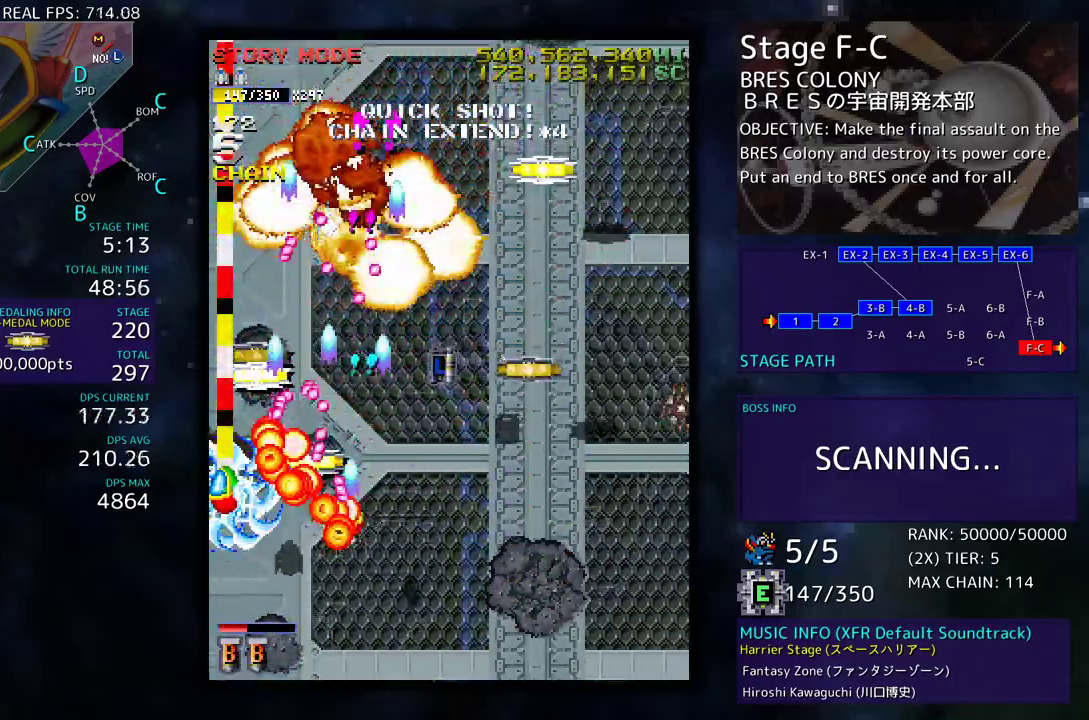
{"buttons": ["DPAD_DOWN", "DPAD_RIGHT"]}
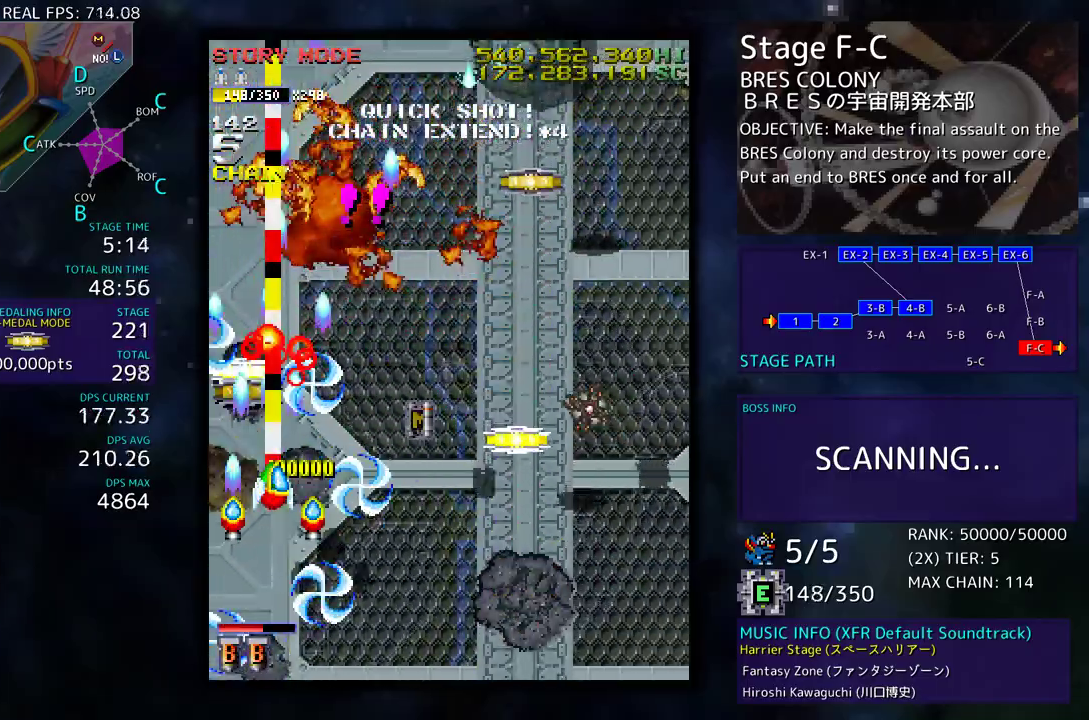
{"buttons": ["DPAD_DOWN", "DPAD_RIGHT"], "events": [[33, "DPAD_DOWN", "up"], [83, "DPAD_UP", "down"], [100, "DPAD_UP", "up"], [133, "DPAD_DOWN", "down"]]}
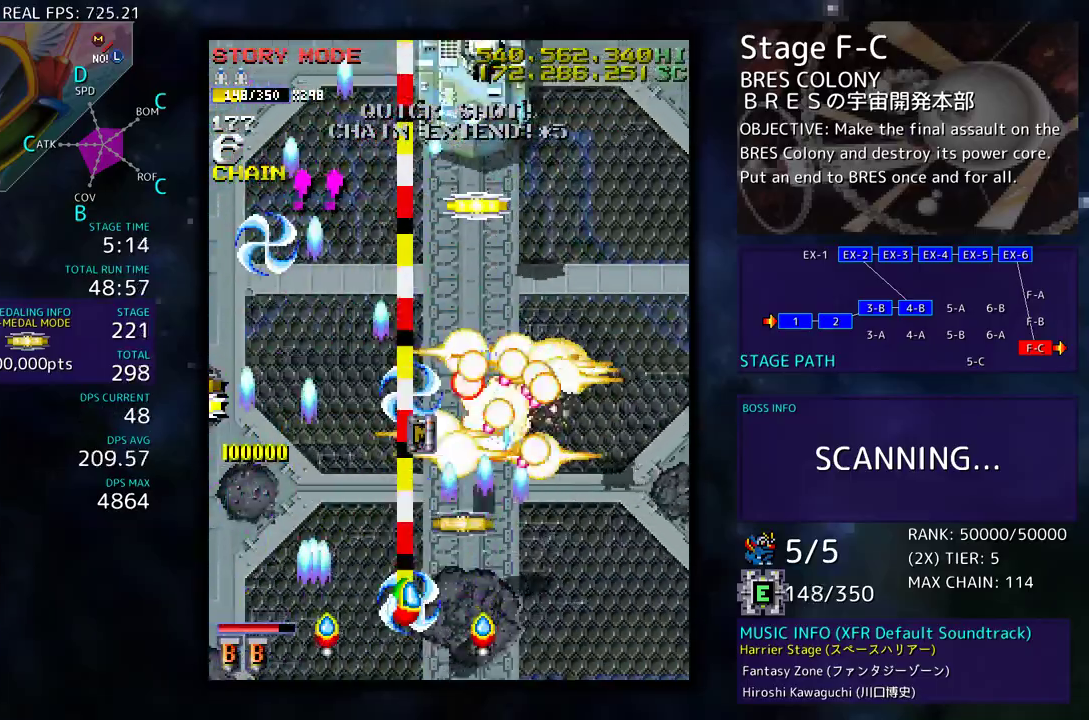
{"buttons": []}
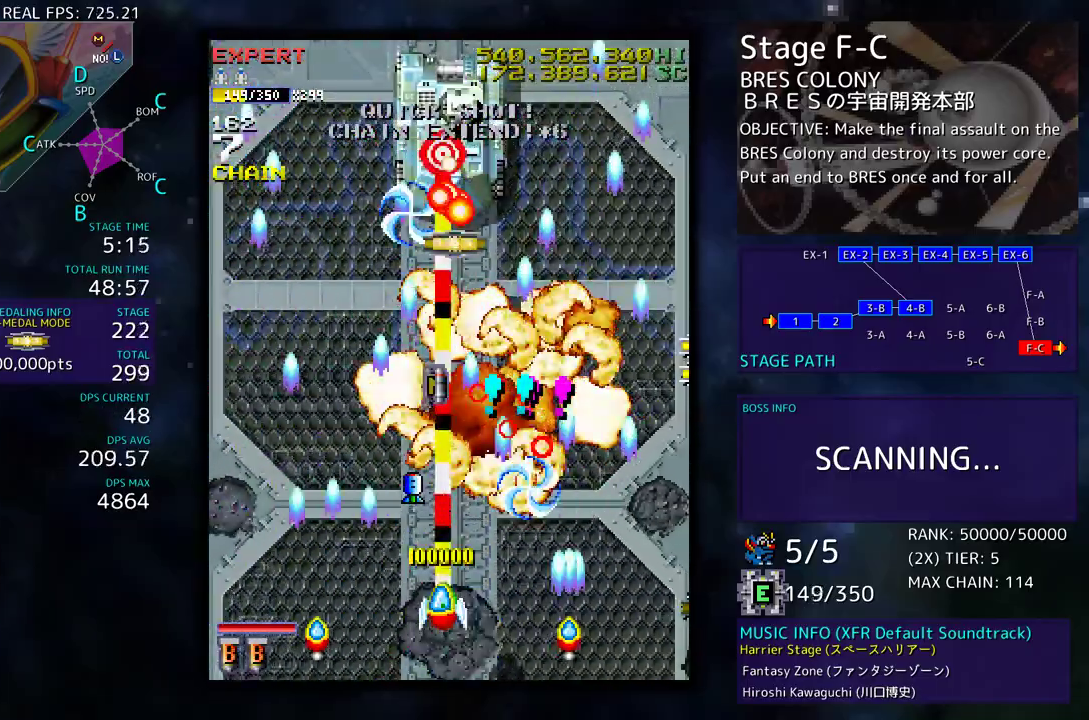
{"buttons": [], "events": [[50, "DPAD_RIGHT", "down"], [117, "DPAD_RIGHT", "up"]]}
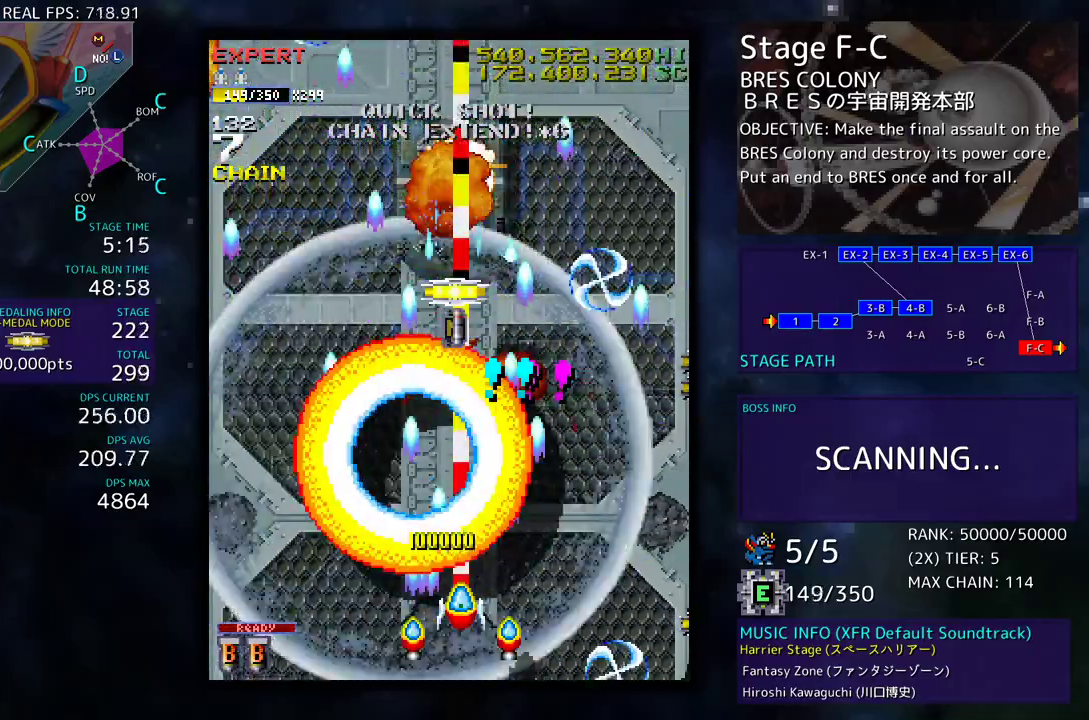
{"buttons": ["DPAD_DOWN", "DPAD_RIGHT"], "events": [[300, "DPAD_RIGHT", "down"], [317, "DPAD_DOWN", "down"]]}
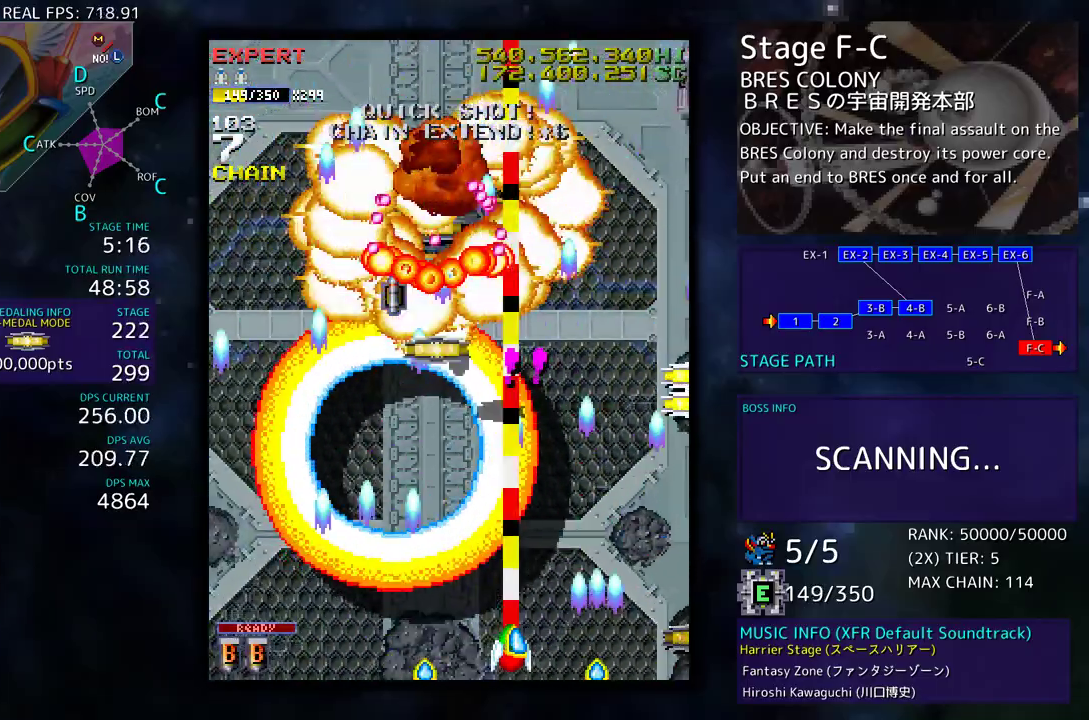
{"buttons": ["DPAD_RIGHT"], "events": [[500, "DPAD_DOWN", "up"]]}
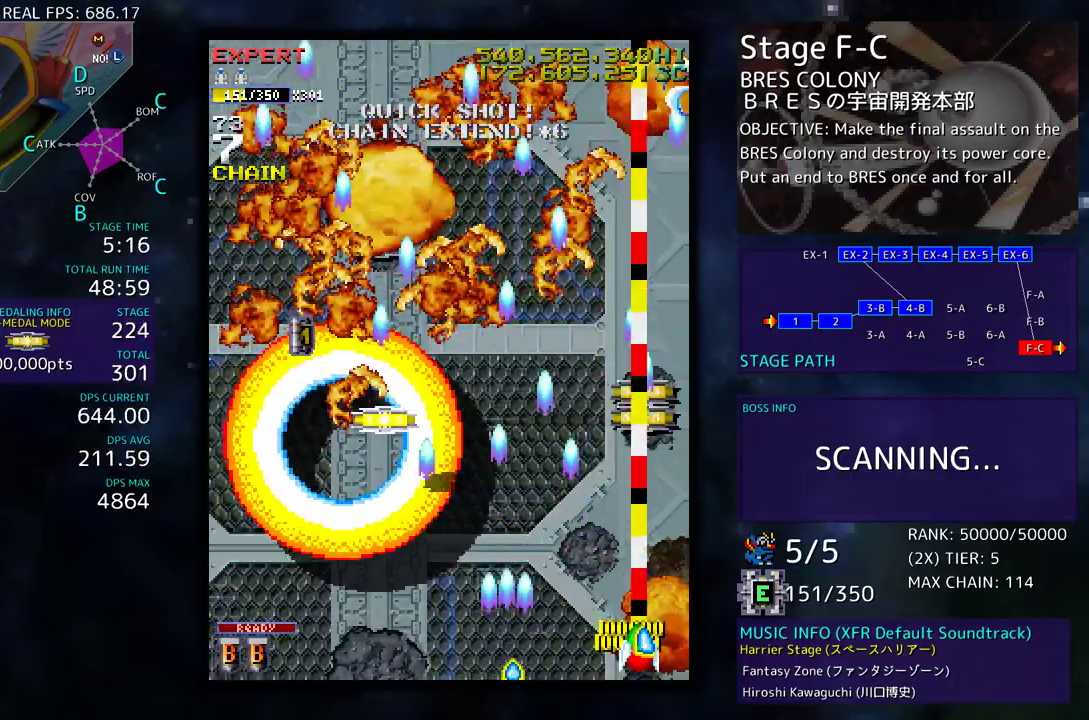
{"buttons": ["DPAD_UP"], "events": [[67, "DPAD_UP", "down"], [167, "DPAD_RIGHT", "up"]]}
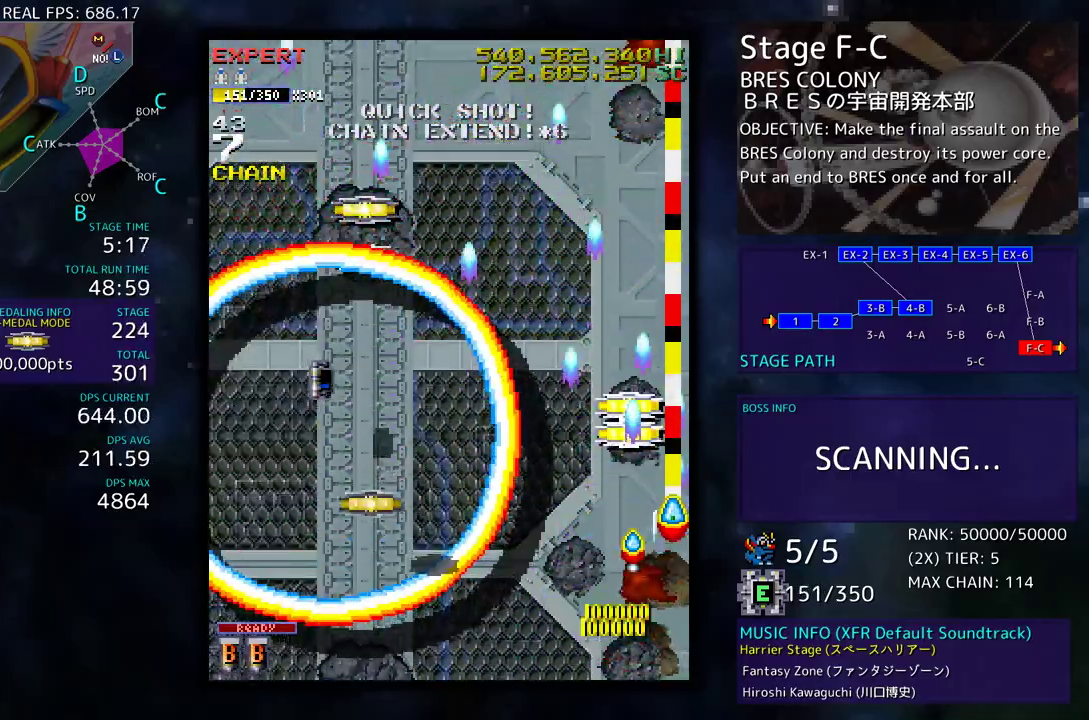
{"buttons": ["DPAD_DOWN", "DPAD_LEFT"], "events": [[50, "DPAD_LEFT", "down"], [167, "DPAD_UP", "up"], [200, "DPAD_DOWN", "down"]]}
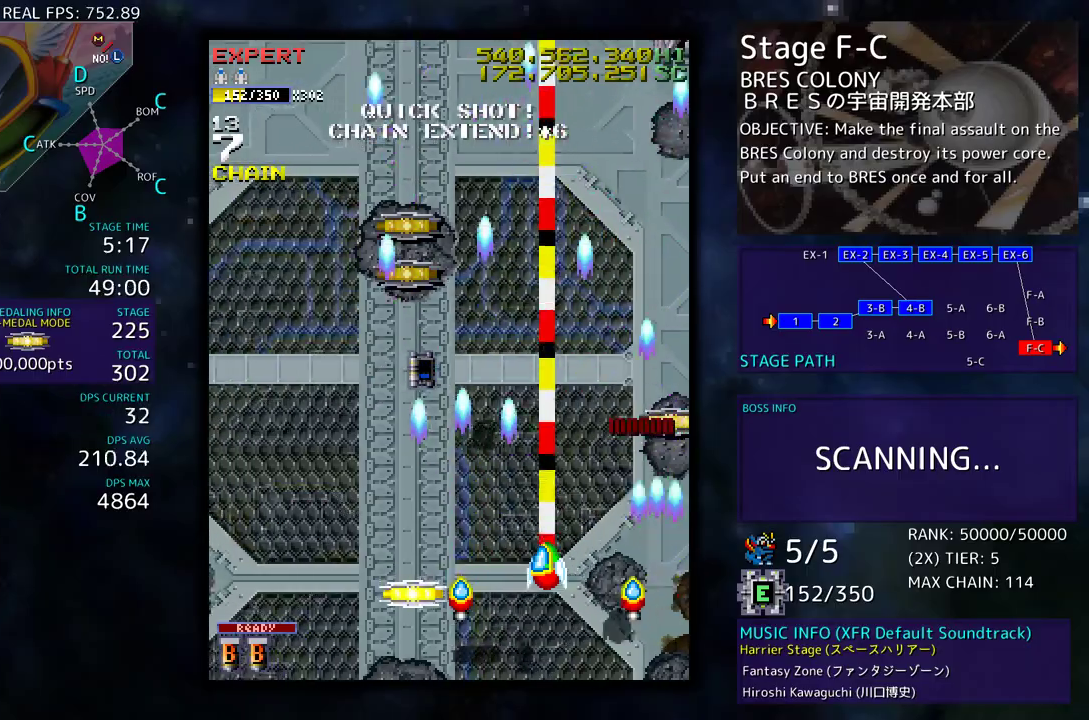
{"buttons": ["DPAD_LEFT"], "events": [[367, "DPAD_DOWN", "up"]]}
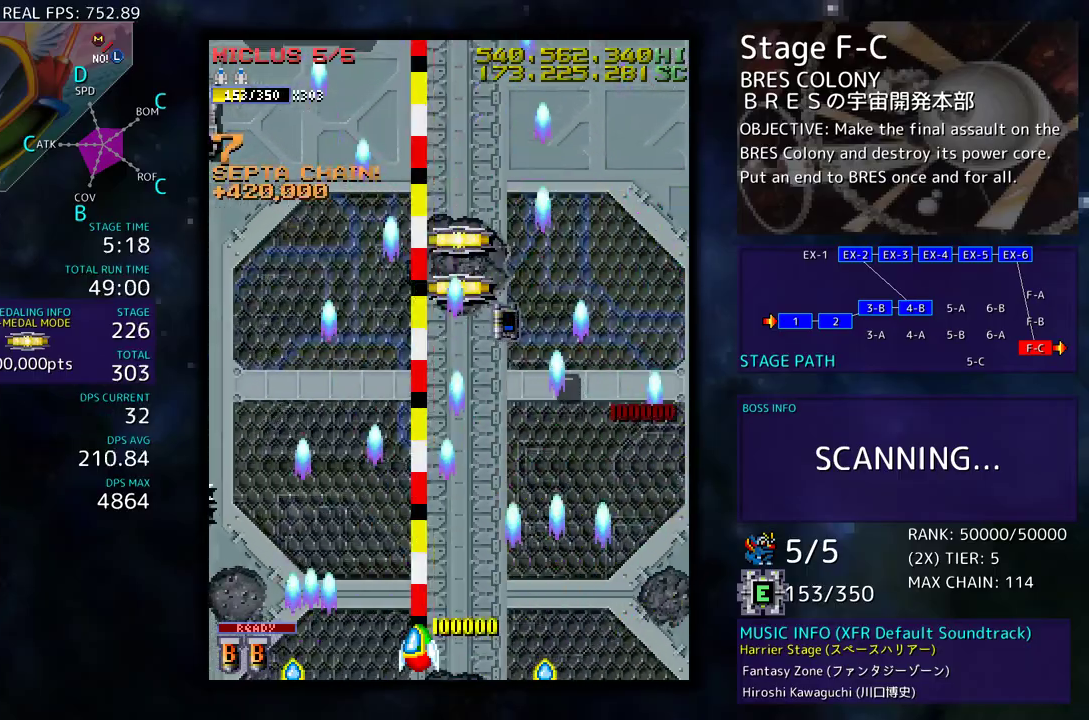
{"buttons": ["DPAD_UP", "DPAD_LEFT"], "events": [[367, "DPAD_UP", "down"]]}
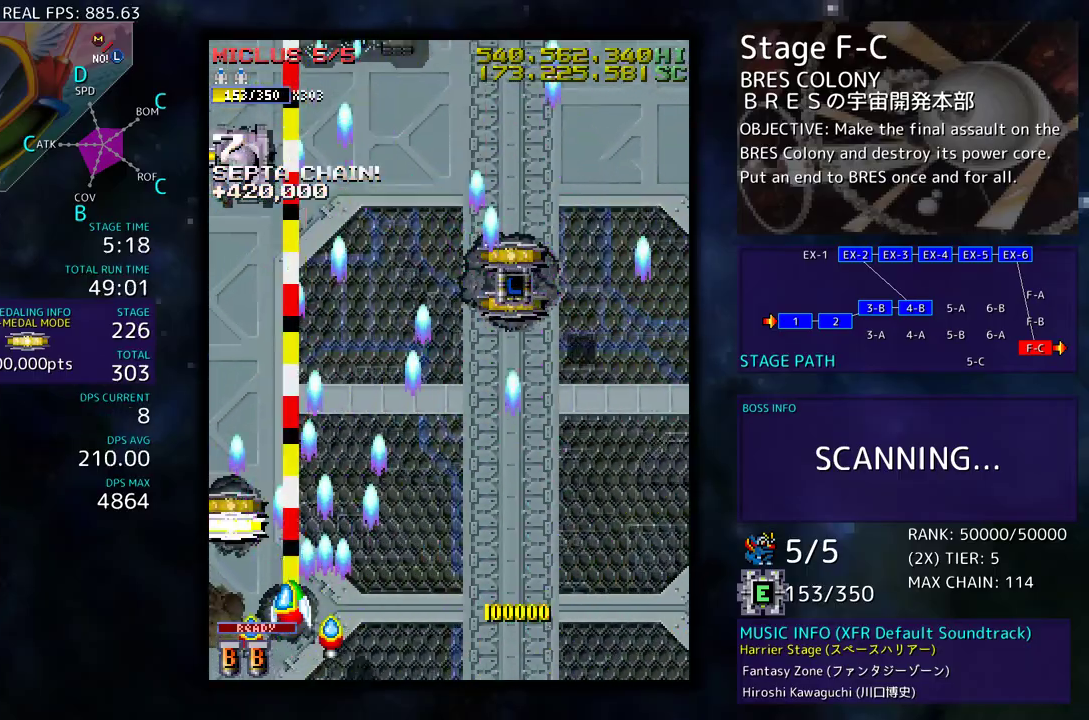
{"buttons": [], "events": [[283, "DPAD_LEFT", "up"], [333, "DPAD_RIGHT", "down"], [417, "DPAD_UP", "up"], [467, "DPAD_DOWN", "down"], [467, "DPAD_RIGHT", "up"], [500, "DPAD_DOWN", "up"]]}
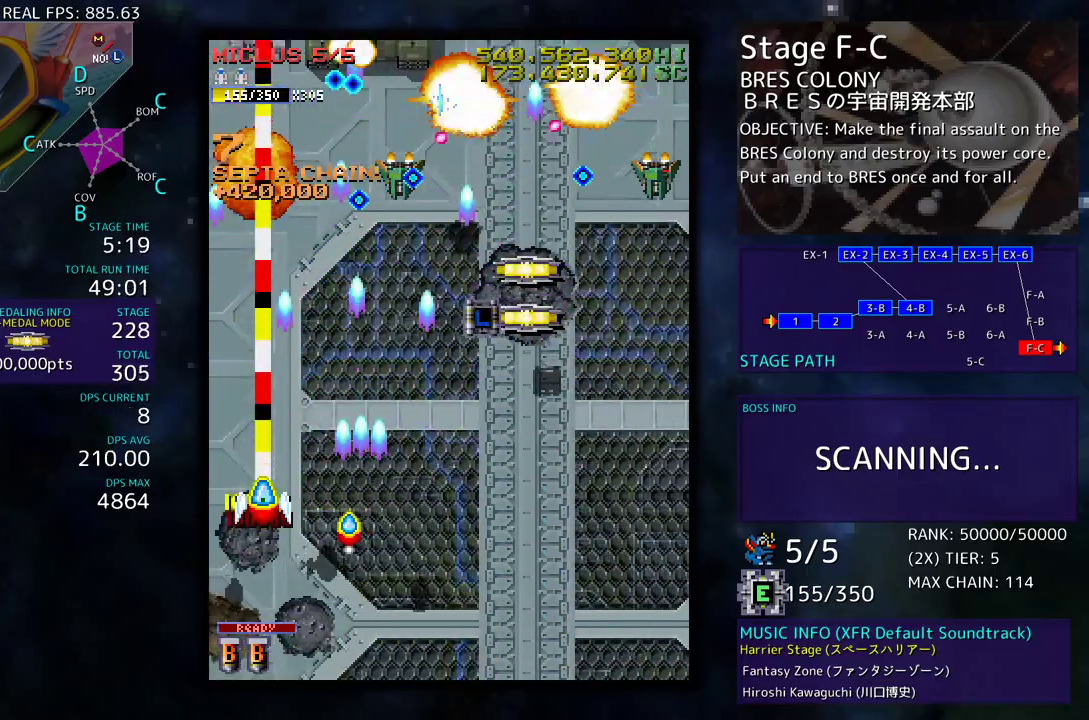
{"buttons": ["DPAD_DOWN", "DPAD_RIGHT"], "events": [[33, "DPAD_DOWN", "down"], [50, "DPAD_DOWN", "up"], [67, "DPAD_RIGHT", "down"], [233, "DPAD_DOWN", "down"]]}
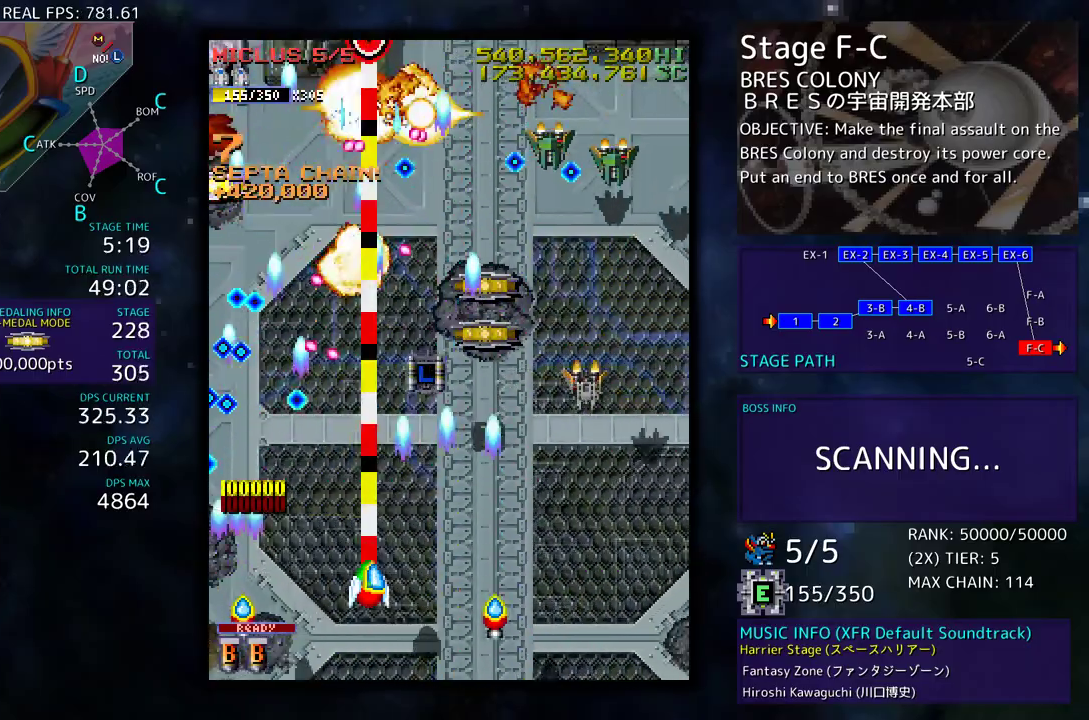
{"buttons": ["DPAD_DOWN", "DPAD_RIGHT"], "events": []}
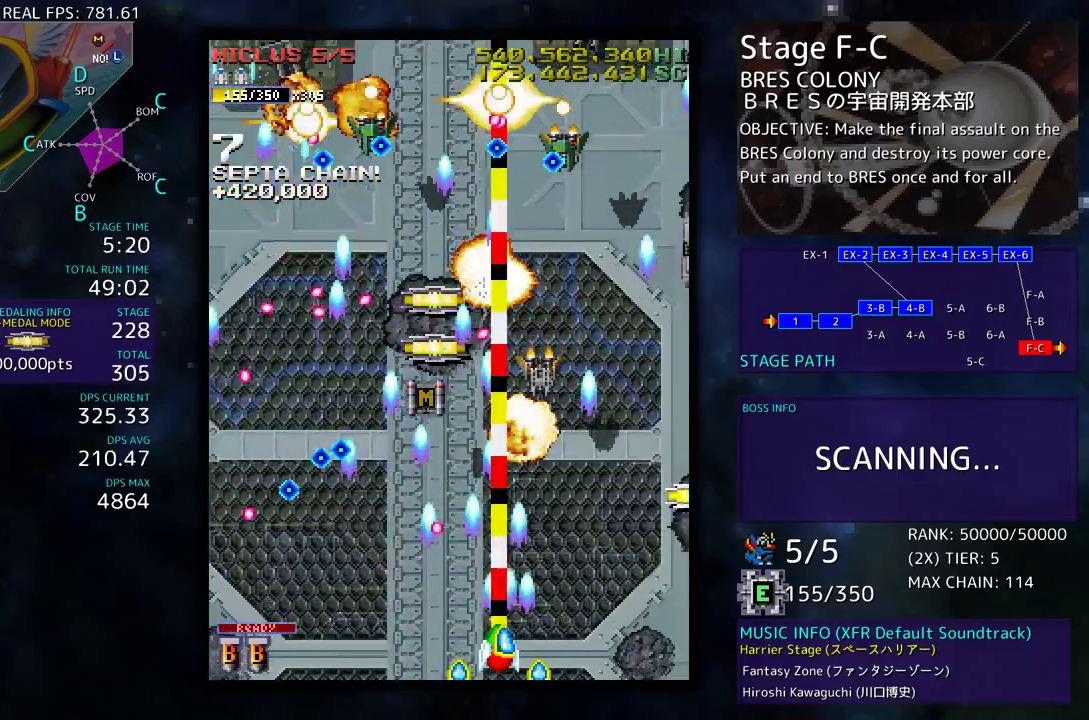
{"buttons": ["DPAD_UP", "DPAD_RIGHT"], "events": [[33, "DPAD_DOWN", "up"], [33, "DPAD_RIGHT", "up"], [200, "DPAD_RIGHT", "down"], [233, "DPAD_DOWN", "down"], [433, "DPAD_DOWN", "up"], [467, "DPAD_UP", "down"]]}
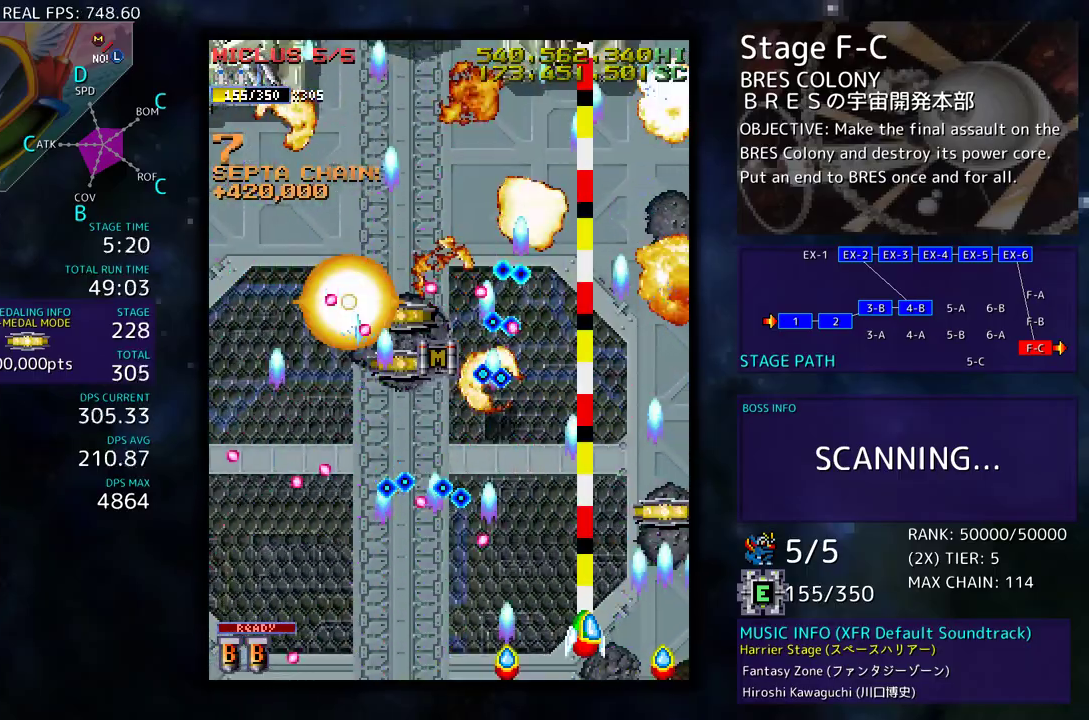
{"buttons": ["DPAD_UP"], "events": [[367, "DPAD_RIGHT", "up"], [417, "DPAD_LEFT", "down"], [500, "DPAD_LEFT", "up"]]}
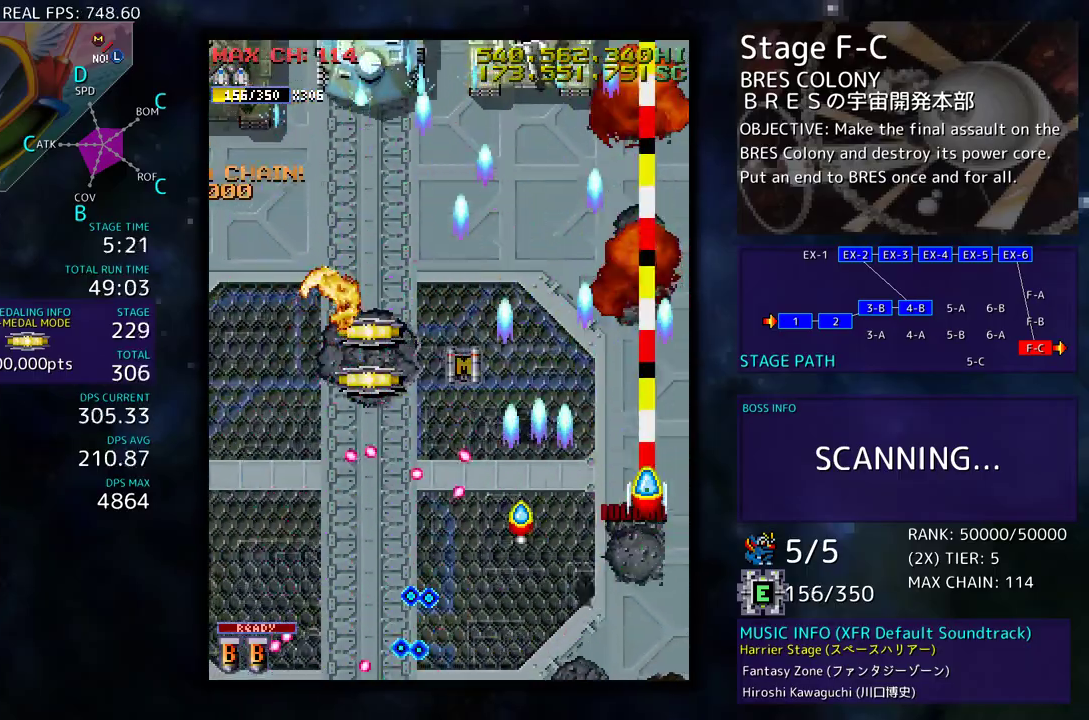
{"buttons": ["DPAD_DOWN"], "events": [[83, "DPAD_LEFT", "down"], [217, "DPAD_UP", "up"], [317, "DPAD_DOWN", "down"], [367, "DPAD_LEFT", "up"]]}
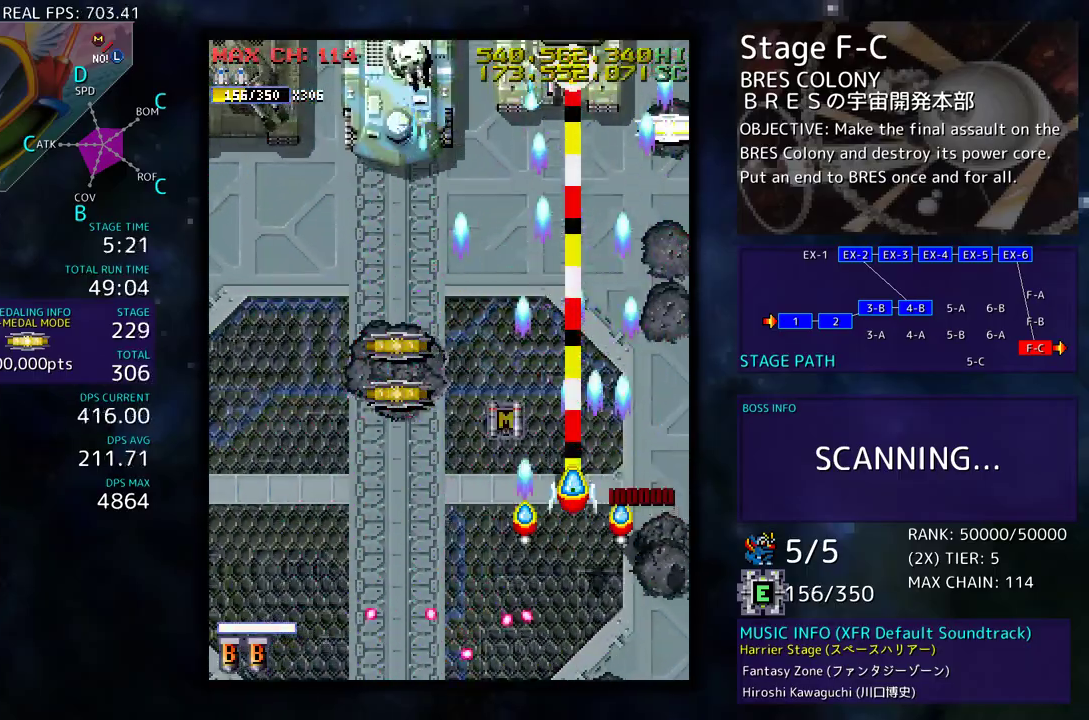
{"buttons": ["DPAD_UP", "DPAD_LEFT"], "events": [[133, "DPAD_DOWN", "up"], [150, "DPAD_LEFT", "down"], [333, "DPAD_DOWN", "down"], [383, "DPAD_DOWN", "up"], [483, "DPAD_UP", "down"]]}
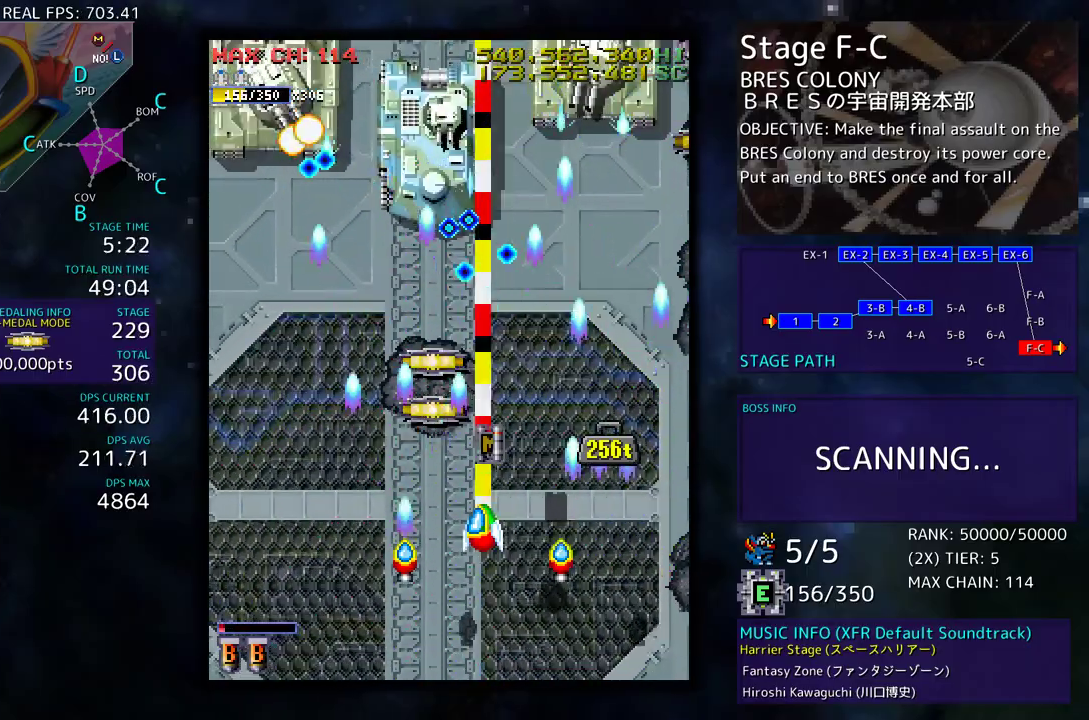
{"buttons": ["DPAD_DOWN", "DPAD_LEFT"], "events": [[133, "DPAD_LEFT", "up"], [233, "DPAD_LEFT", "down"], [367, "DPAD_LEFT", "up"], [367, "DPAD_UP", "up"], [383, "DPAD_RIGHT", "down"], [417, "DPAD_DOWN", "down"], [433, "DPAD_RIGHT", "up"], [450, "DPAD_LEFT", "down"]]}
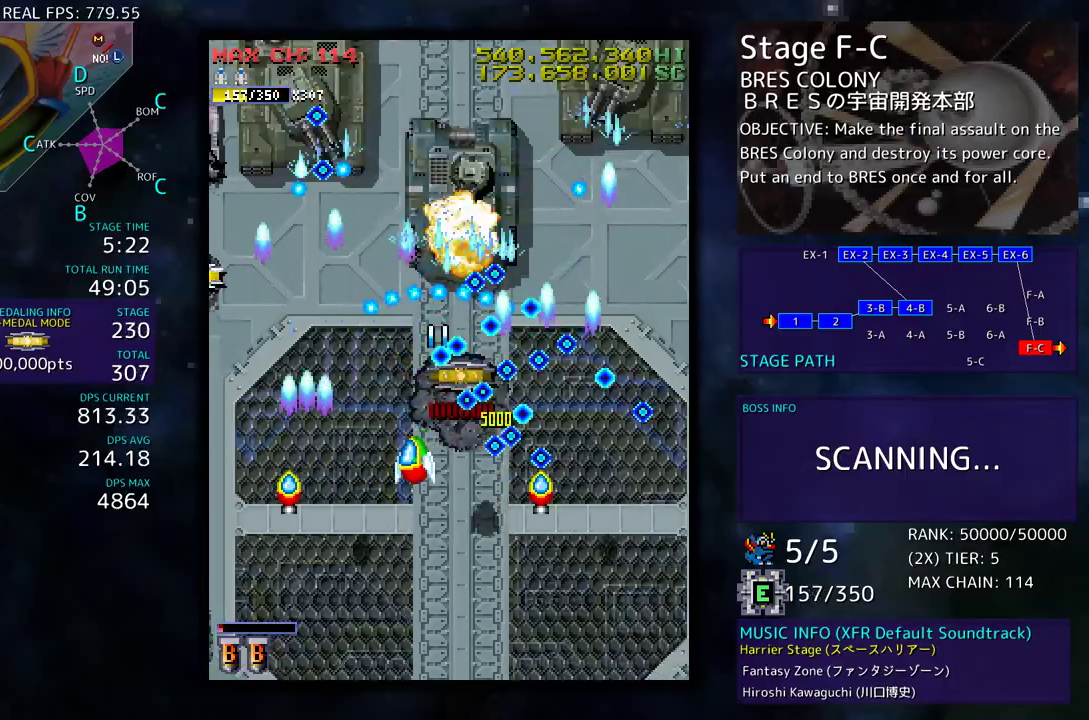
{"buttons": [], "events": [[200, "DPAD_LEFT", "up"], [233, "DPAD_RIGHT", "down"], [350, "DPAD_LEFT", "down"], [350, "DPAD_RIGHT", "up"], [367, "DPAD_DOWN", "up"], [467, "DPAD_DOWN", "down"], [483, "DPAD_LEFT", "up"], [500, "DPAD_DOWN", "up"]]}
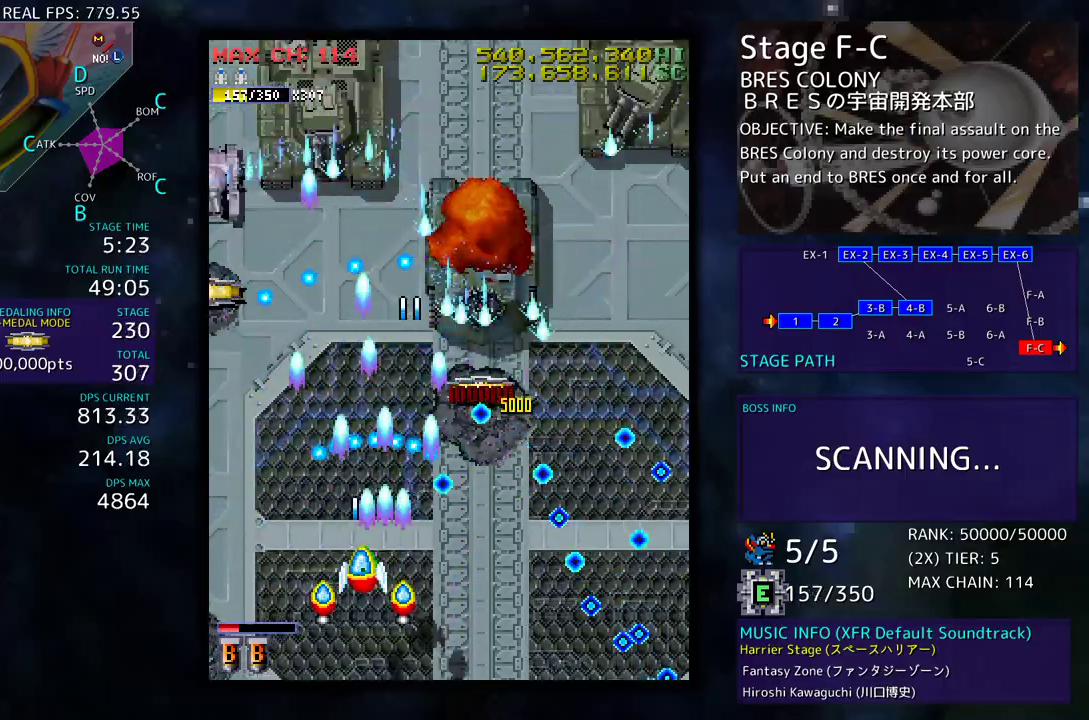
{"buttons": ["DPAD_DOWN", "DPAD_RIGHT"], "events": [[100, "DPAD_LEFT", "down"], [200, "DPAD_LEFT", "up"], [300, "DPAD_DOWN", "down"], [300, "DPAD_LEFT", "down"], [317, "DPAD_DOWN", "up"], [383, "DPAD_LEFT", "up"], [400, "DPAD_DOWN", "down"], [450, "DPAD_RIGHT", "down"]]}
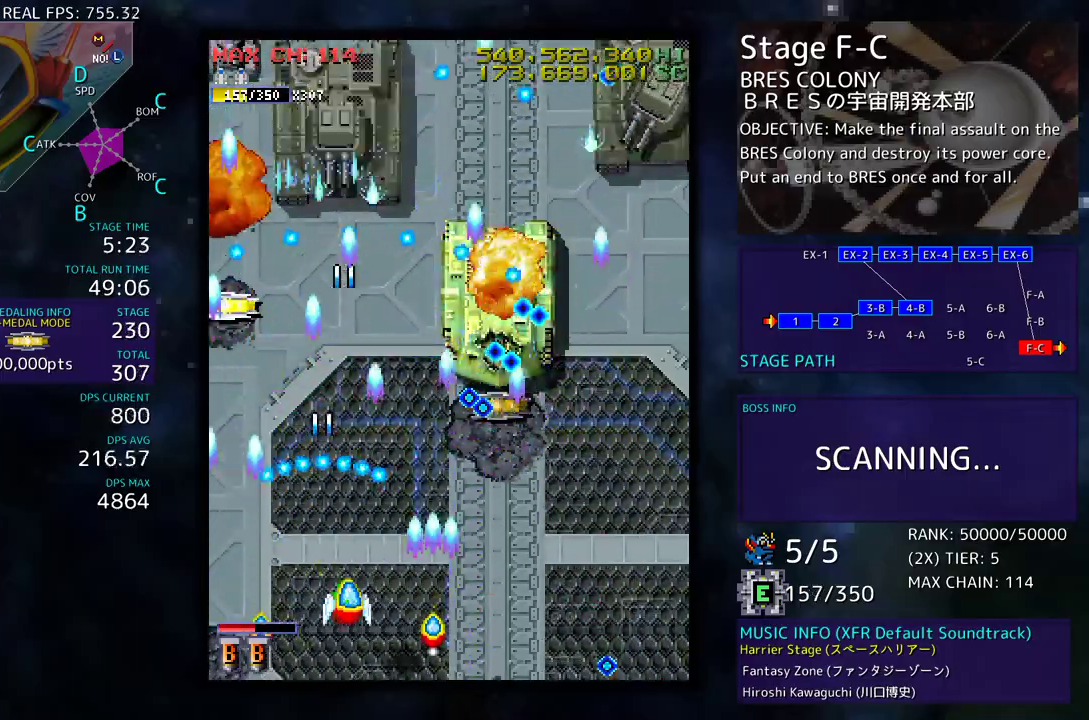
{"buttons": ["DPAD_UP", "DPAD_RIGHT"], "events": [[433, "DPAD_DOWN", "up"], [467, "DPAD_UP", "down"]]}
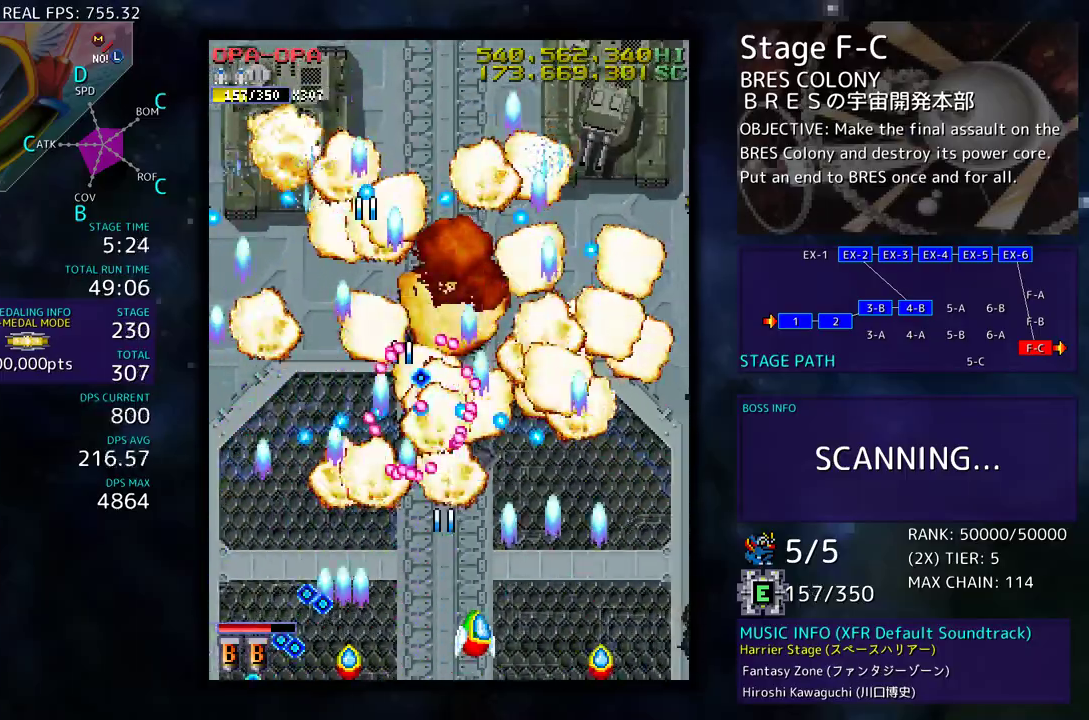
{"buttons": [], "events": [[17, "DPAD_UP", "up"], [150, "DPAD_DOWN", "down"], [233, "DPAD_DOWN", "up"], [267, "DPAD_RIGHT", "up"], [267, "DPAD_UP", "down"], [383, "DPAD_RIGHT", "down"], [433, "DPAD_UP", "up"], [500, "DPAD_RIGHT", "up"]]}
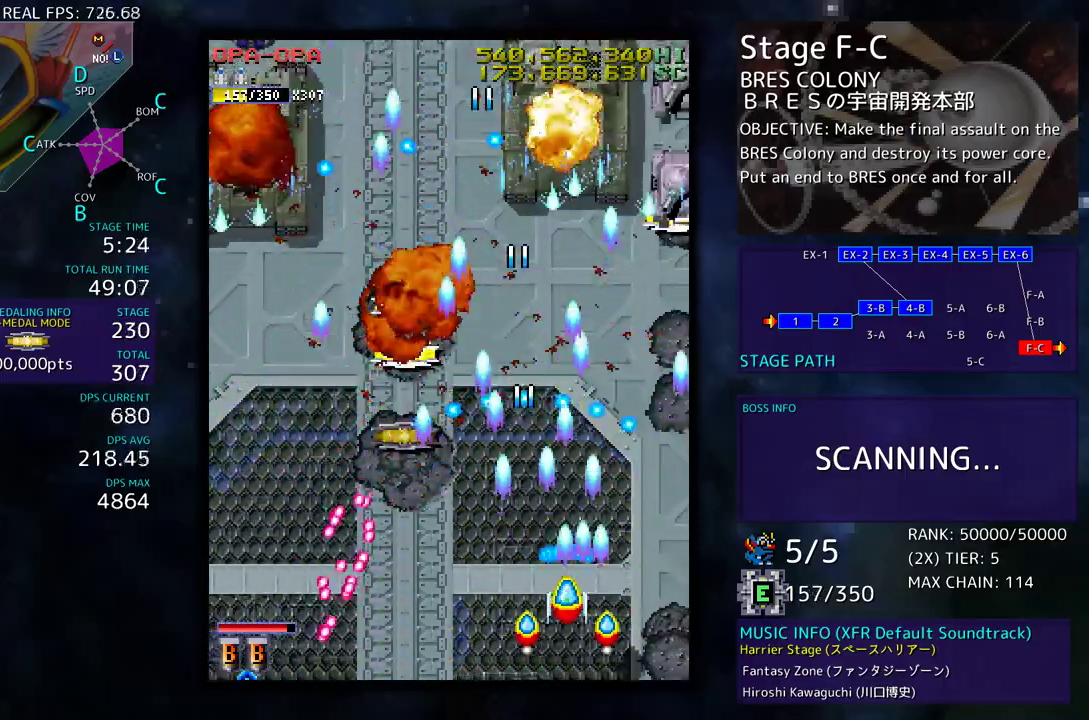
{"buttons": ["DPAD_LEFT"], "events": [[133, "DPAD_RIGHT", "down"], [167, "DPAD_DOWN", "down"], [233, "DPAD_DOWN", "up"], [250, "DPAD_RIGHT", "up"], [300, "DPAD_LEFT", "down"]]}
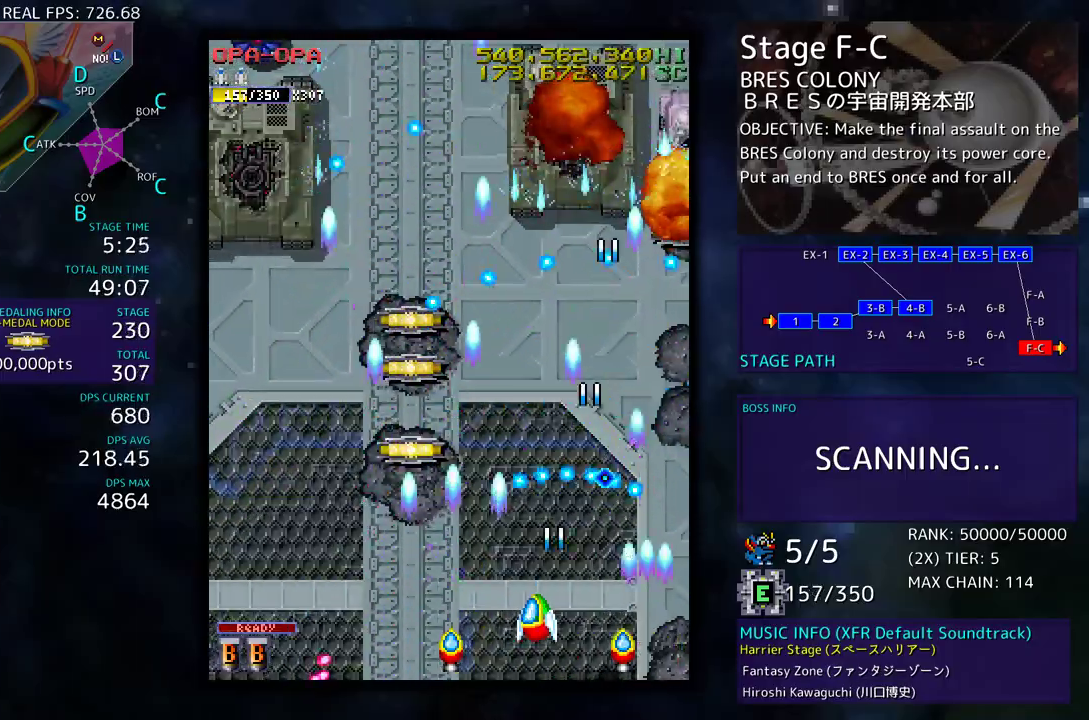
{"buttons": ["DPAD_LEFT"], "events": [[133, "DPAD_UP", "down"], [183, "DPAD_LEFT", "up"], [267, "DPAD_LEFT", "down"], [283, "DPAD_UP", "up"]]}
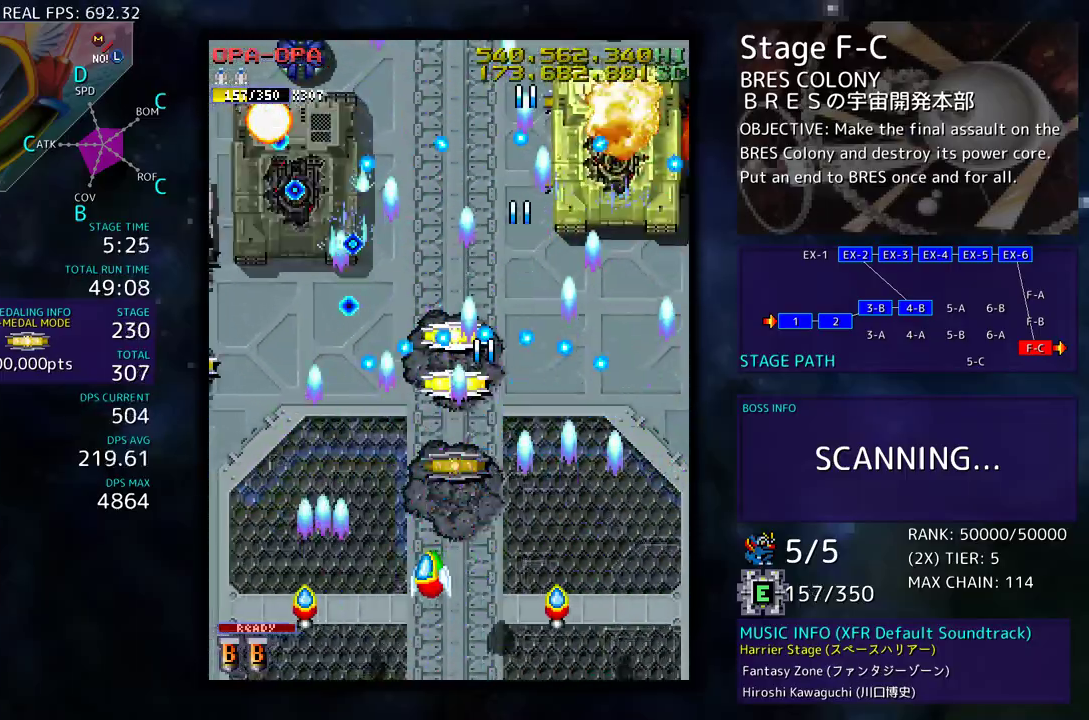
{"buttons": ["DPAD_DOWN", "DPAD_LEFT"], "events": [[50, "DPAD_UP", "down"], [283, "DPAD_UP", "up"], [317, "DPAD_DOWN", "down"], [383, "DPAD_LEFT", "up"], [433, "DPAD_LEFT", "down"]]}
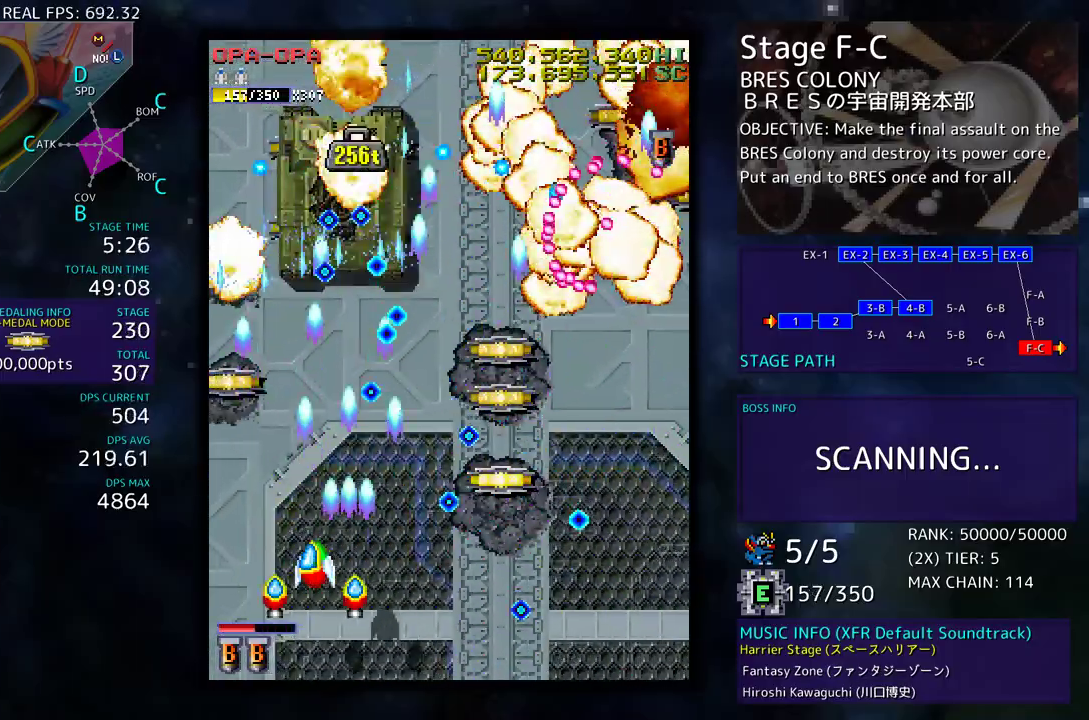
{"buttons": ["DPAD_UP", "DPAD_LEFT"], "events": [[183, "DPAD_DOWN", "up"], [233, "DPAD_UP", "down"]]}
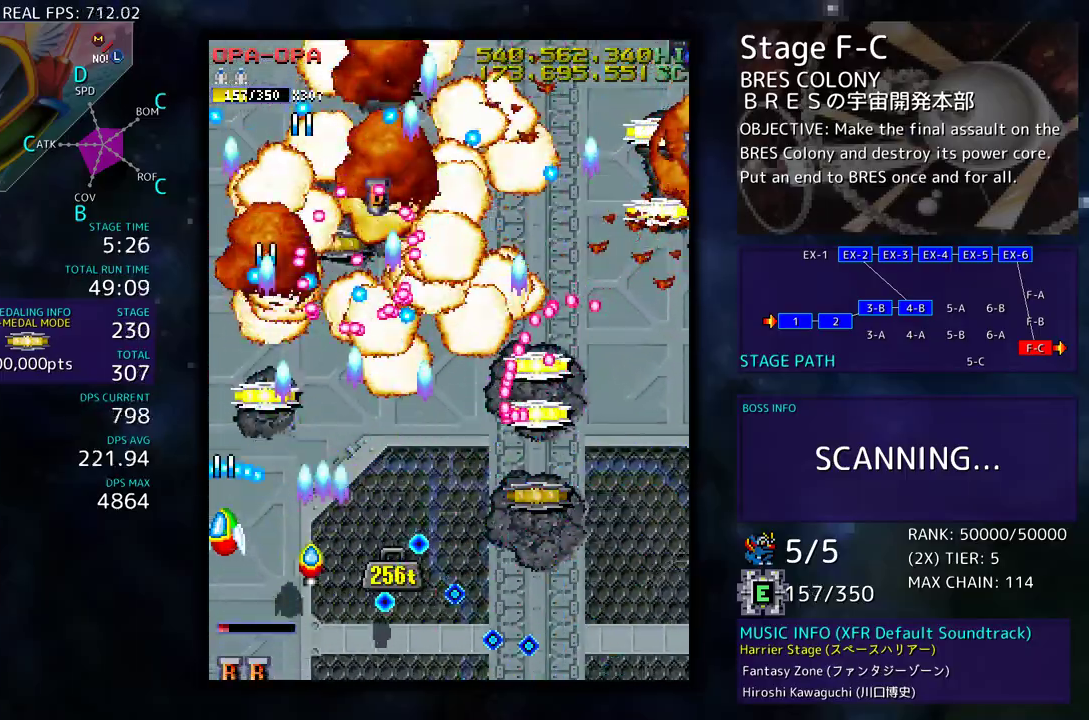
{"buttons": ["DPAD_UP", "DPAD_LEFT"], "events": []}
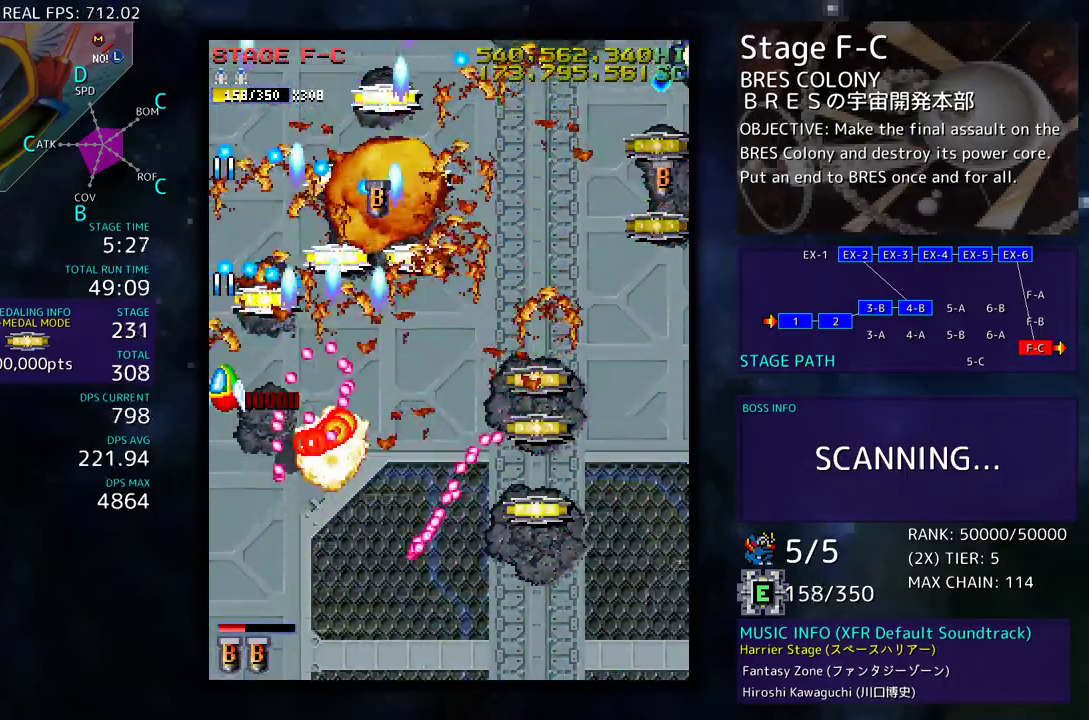
{"buttons": ["DPAD_DOWN"], "events": [[67, "DPAD_LEFT", "up"], [117, "DPAD_RIGHT", "down"], [400, "DPAD_UP", "up"], [433, "DPAD_DOWN", "down"], [467, "DPAD_RIGHT", "up"]]}